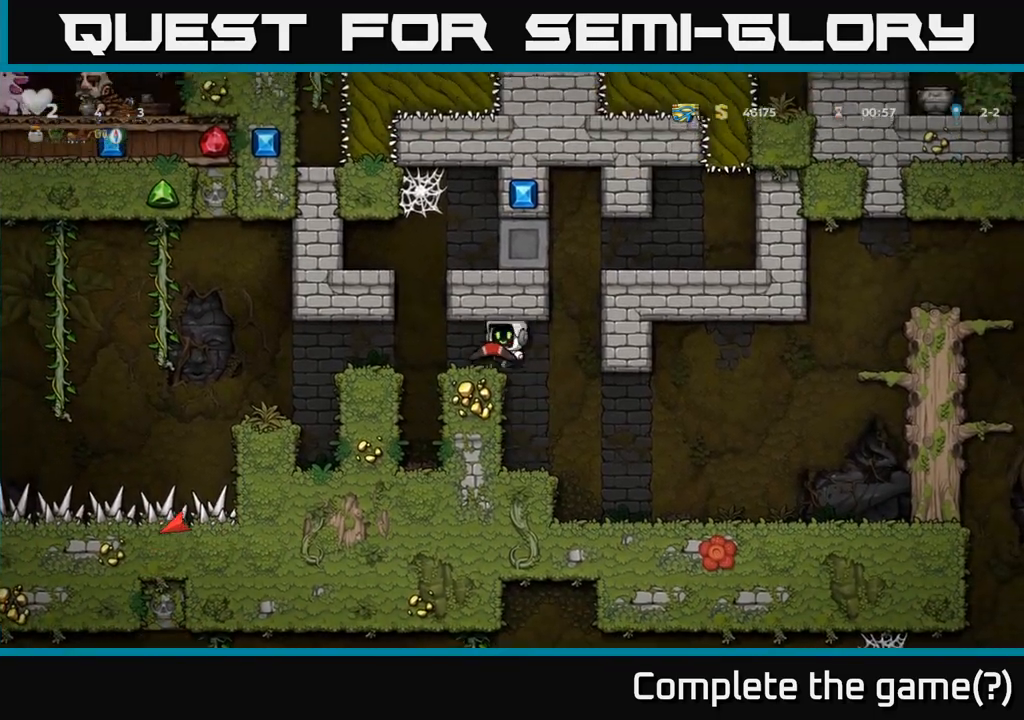
Gameplay with a controller (Xbox layout); each line is a JSON object with the inputs held at the frame after it. "events" lists button and stick changes between this image and that frame as [ms after this image, input, new state], when the widget could be followed in between. Not read: L3 R3 left_stick right_stick.
{"buttons": ["A"], "events": [[283, "A", "down"]]}
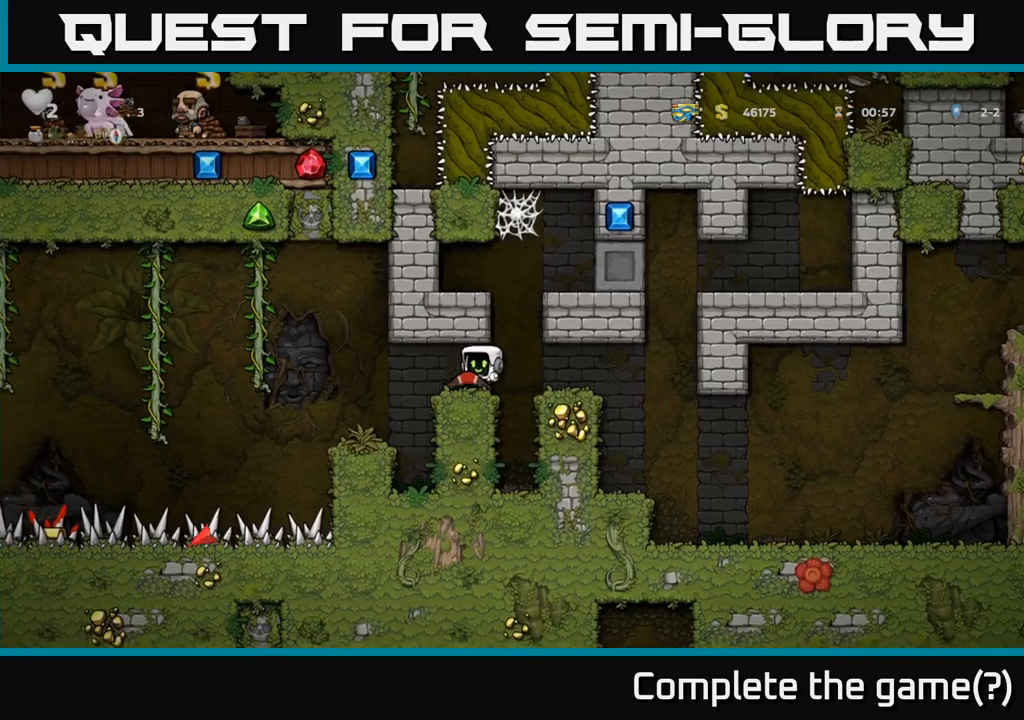
{"buttons": ["A"], "events": [[67, "A", "up"], [467, "A", "down"]]}
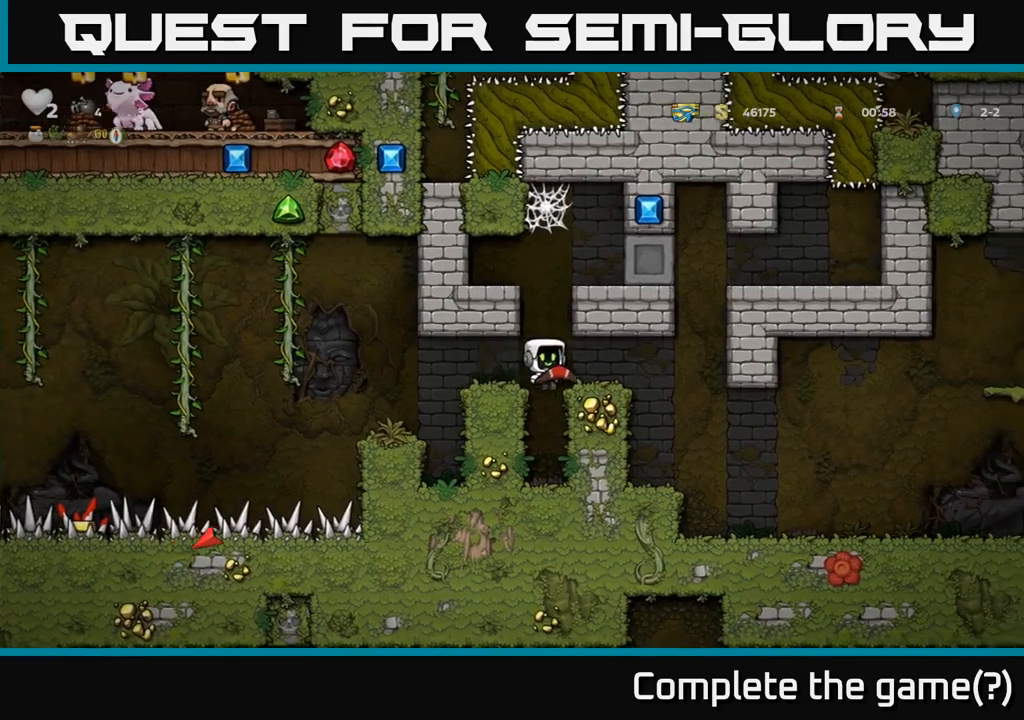
{"buttons": [], "events": [[233, "A", "up"]]}
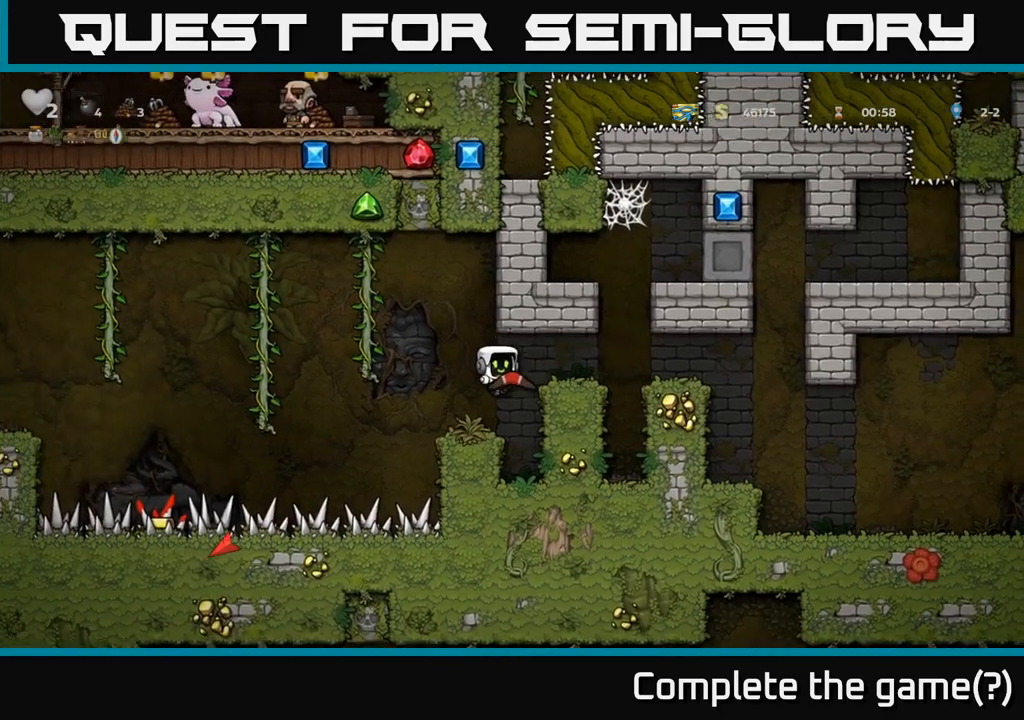
{"buttons": [], "events": [[233, "A", "down"], [367, "A", "up"]]}
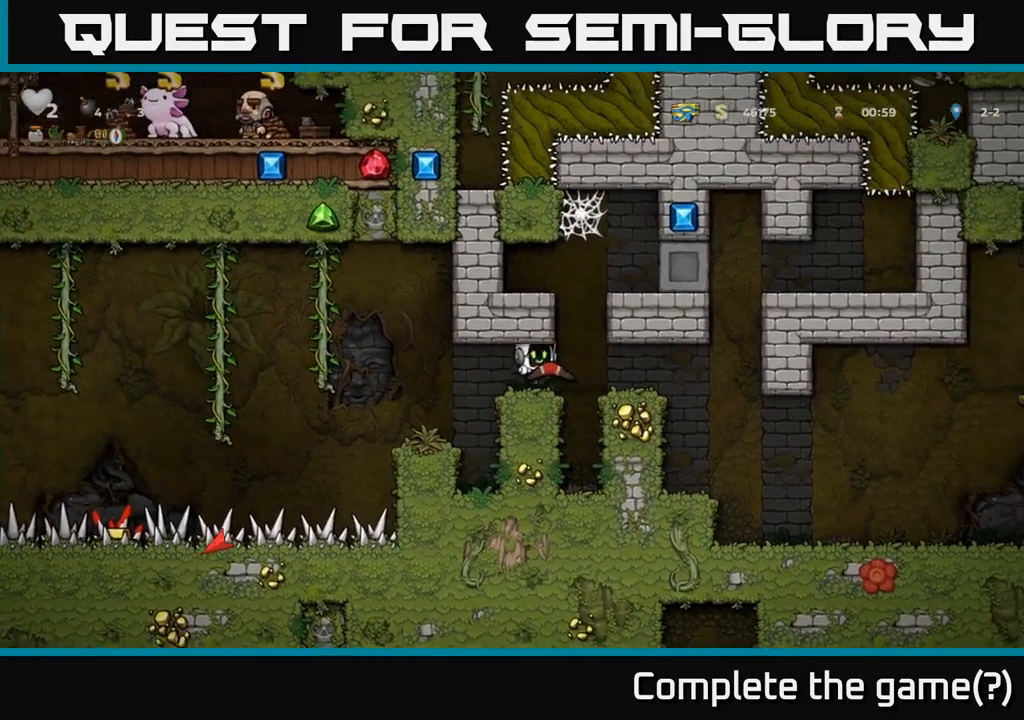
{"buttons": ["A"], "events": [[350, "A", "down"]]}
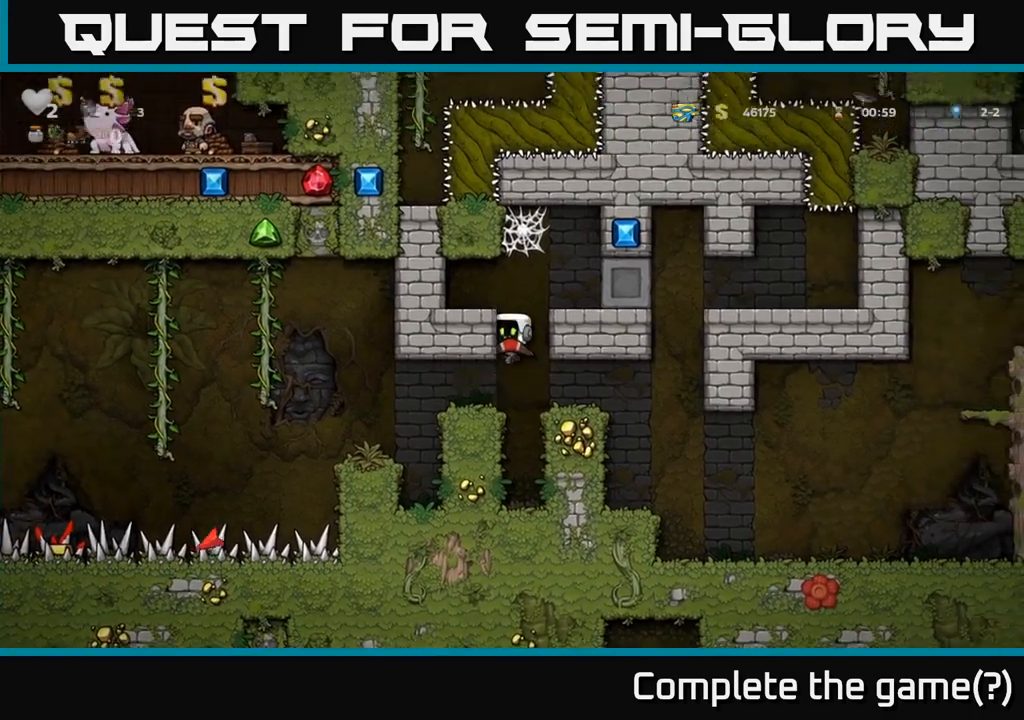
{"buttons": [], "events": [[50, "A", "up"], [317, "A", "down"], [417, "A", "up"]]}